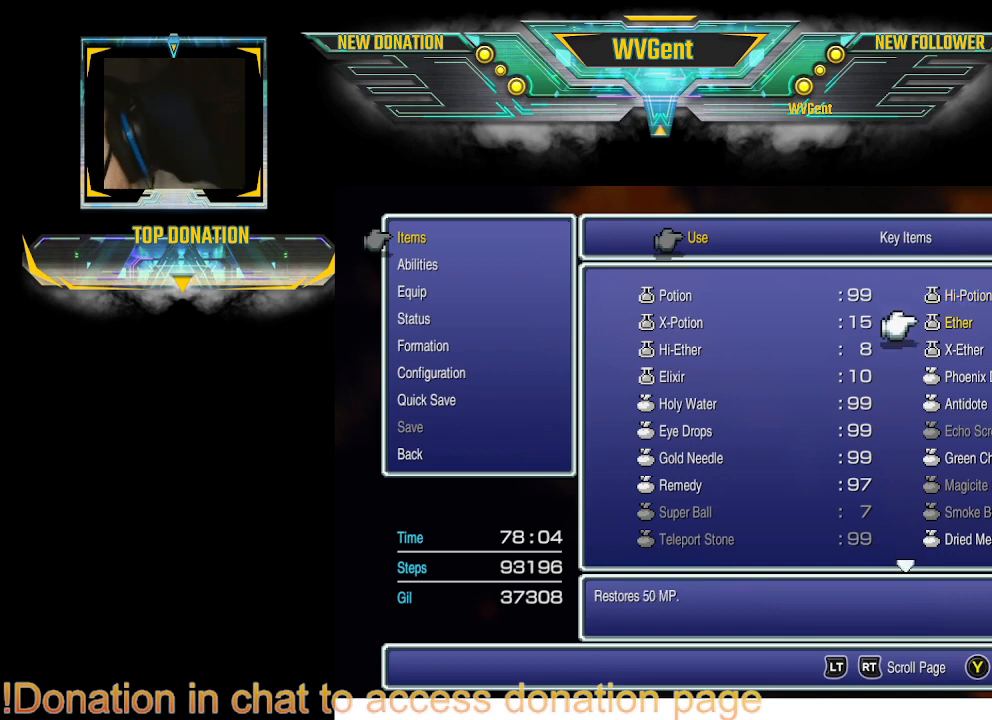
Gameplay with a controller (PlayStation layout); each line is a JSON object with the inputs held at the frame after it. "events" lists button and stick changes between this image and that frame as [ms after this image, input, new state], when the widget could be followed in between. Not read: L1 L3 R3.
{"buttons": [], "left_stick": "center", "right_stick": "center", "events": [[333, "left_stick", "down"], [500, "left_stick", "center"]]}
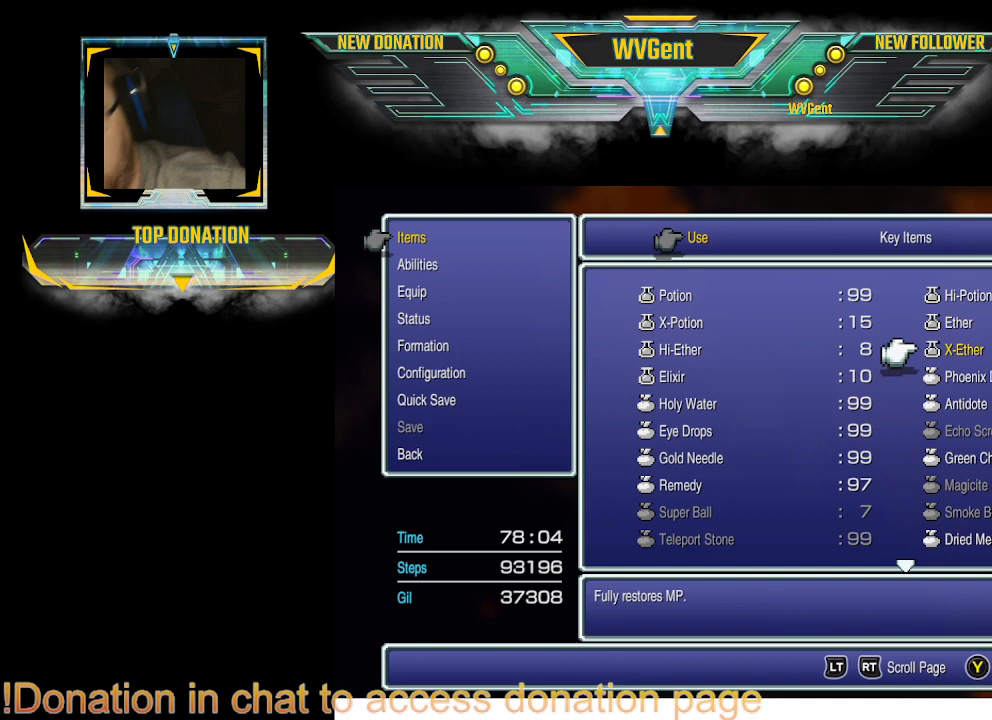
{"buttons": [], "left_stick": "center", "right_stick": "center", "events": []}
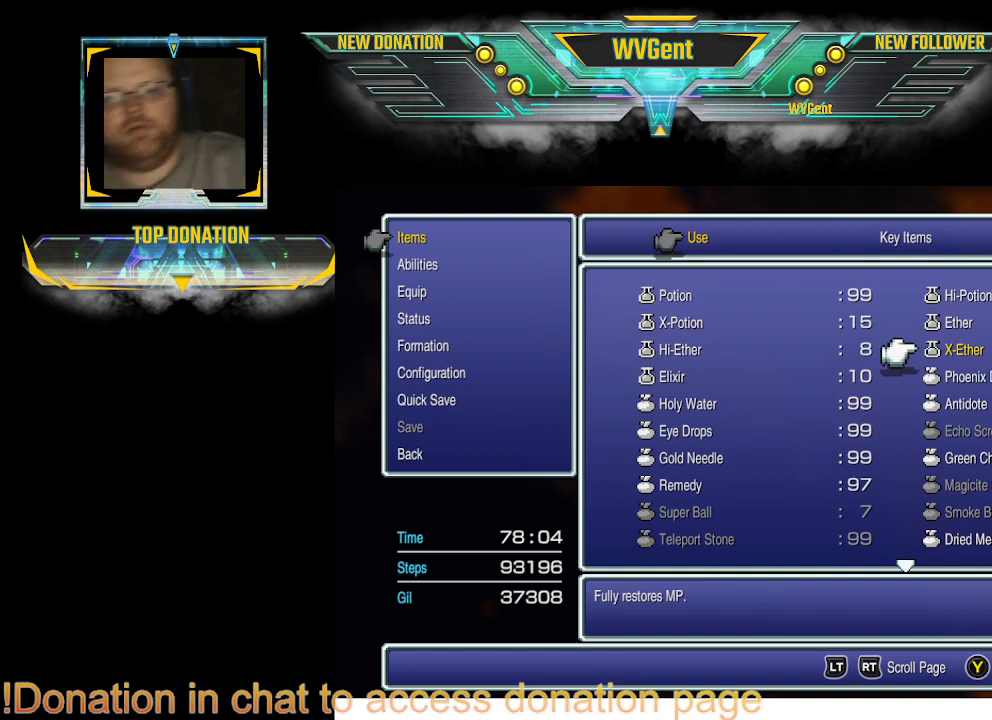
{"buttons": [], "left_stick": "center", "right_stick": "center", "events": [[167, "DPAD_UP", "down"], [267, "DPAD_UP", "up"]]}
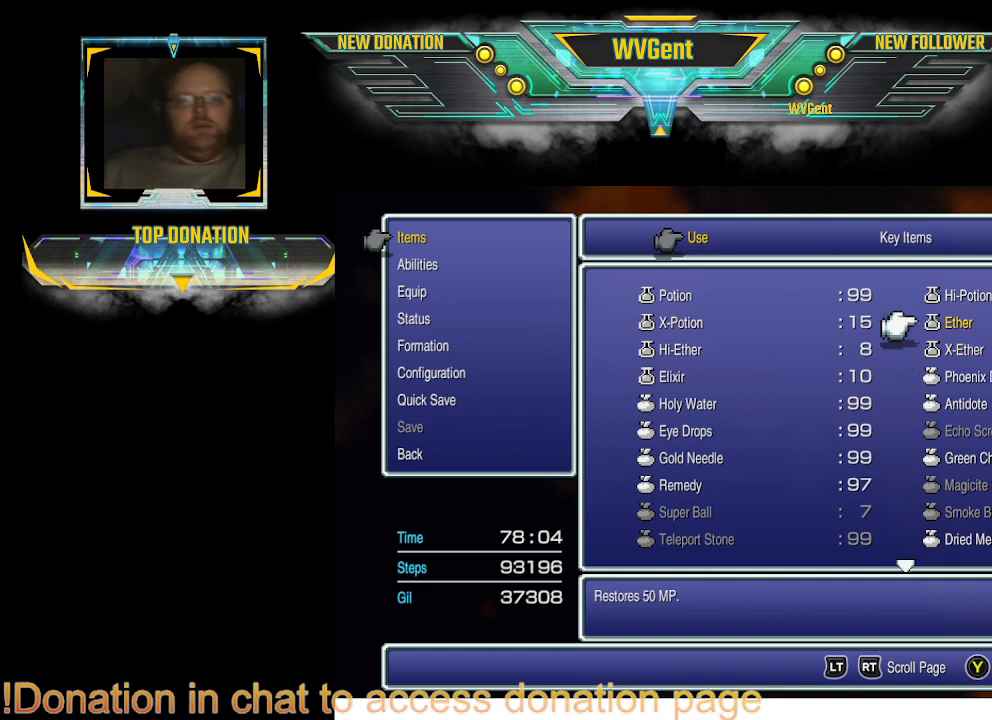
{"buttons": ["DPAD_DOWN"], "left_stick": "center", "right_stick": "center", "events": [[433, "DPAD_DOWN", "down"]]}
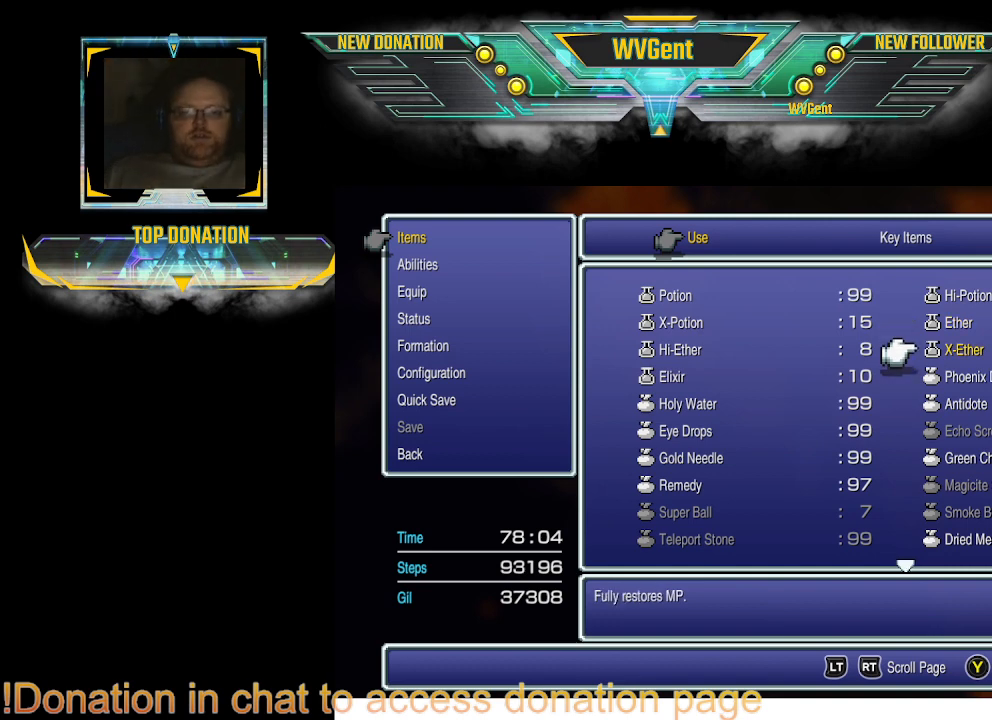
{"buttons": [], "left_stick": "center", "right_stick": "center", "events": [[33, "DPAD_DOWN", "up"], [133, "DPAD_DOWN", "down"], [200, "DPAD_DOWN", "up"], [267, "DPAD_DOWN", "down"], [367, "DPAD_DOWN", "up"]]}
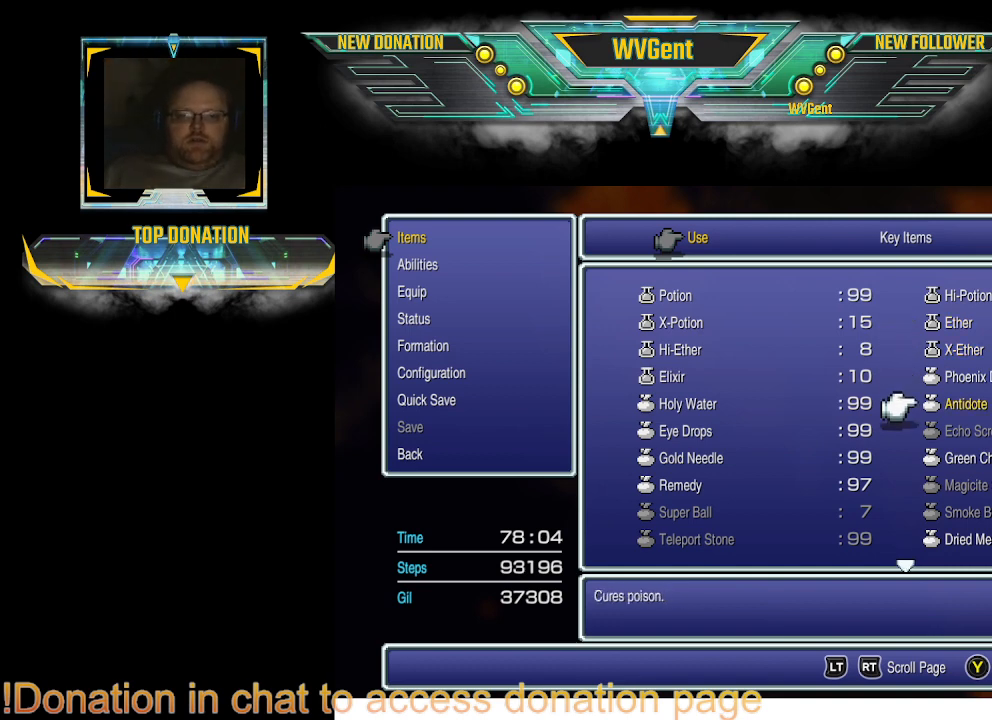
{"buttons": [], "left_stick": "center", "right_stick": "center", "events": [[133, "CROSS", "down"], [233, "CROSS", "up"]]}
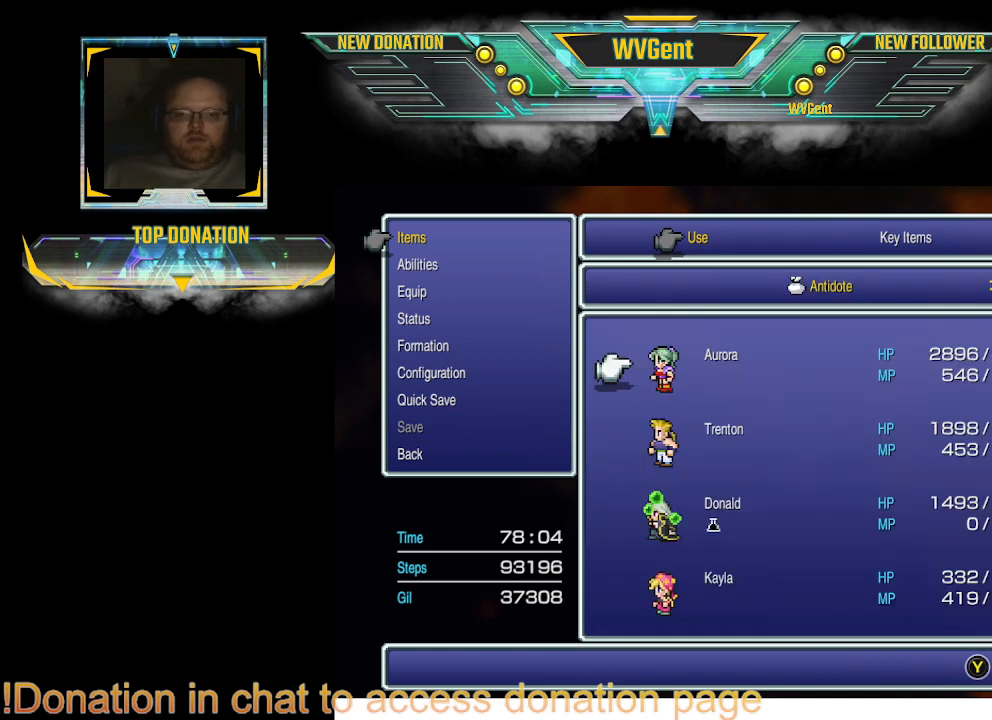
{"buttons": ["DPAD_DOWN"], "left_stick": "center", "right_stick": "center", "events": [[500, "DPAD_DOWN", "down"]]}
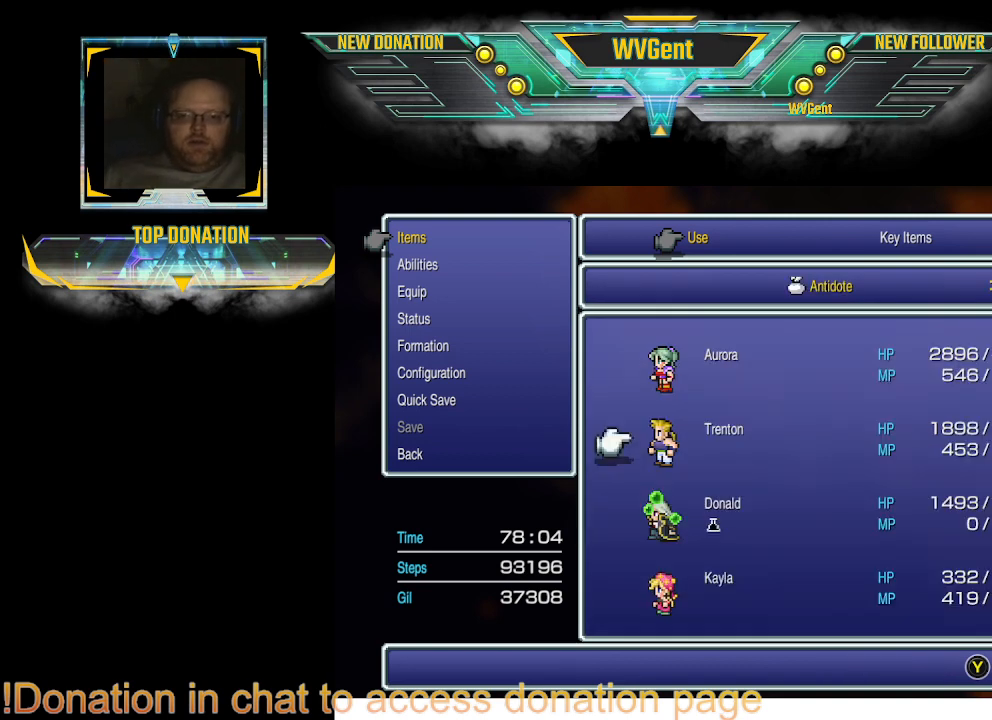
{"buttons": ["CROSS"], "left_stick": "center", "right_stick": "center", "events": [[67, "DPAD_DOWN", "up"], [167, "DPAD_DOWN", "down"], [233, "DPAD_DOWN", "up"], [500, "CROSS", "down"]]}
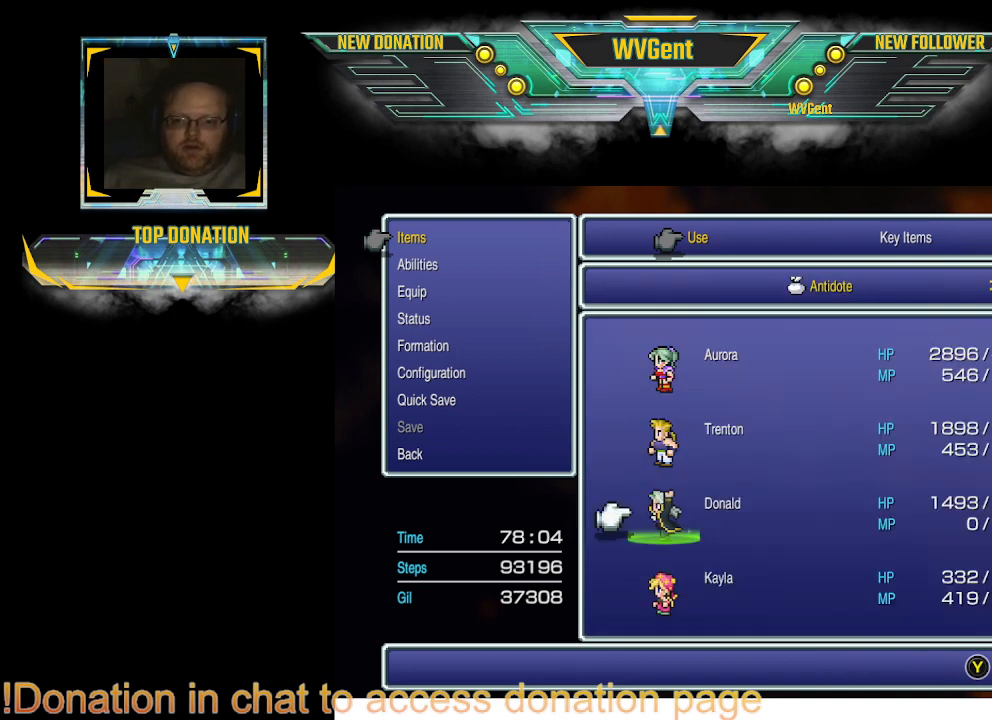
{"buttons": [], "left_stick": "center", "right_stick": "center", "events": [[67, "CROSS", "up"]]}
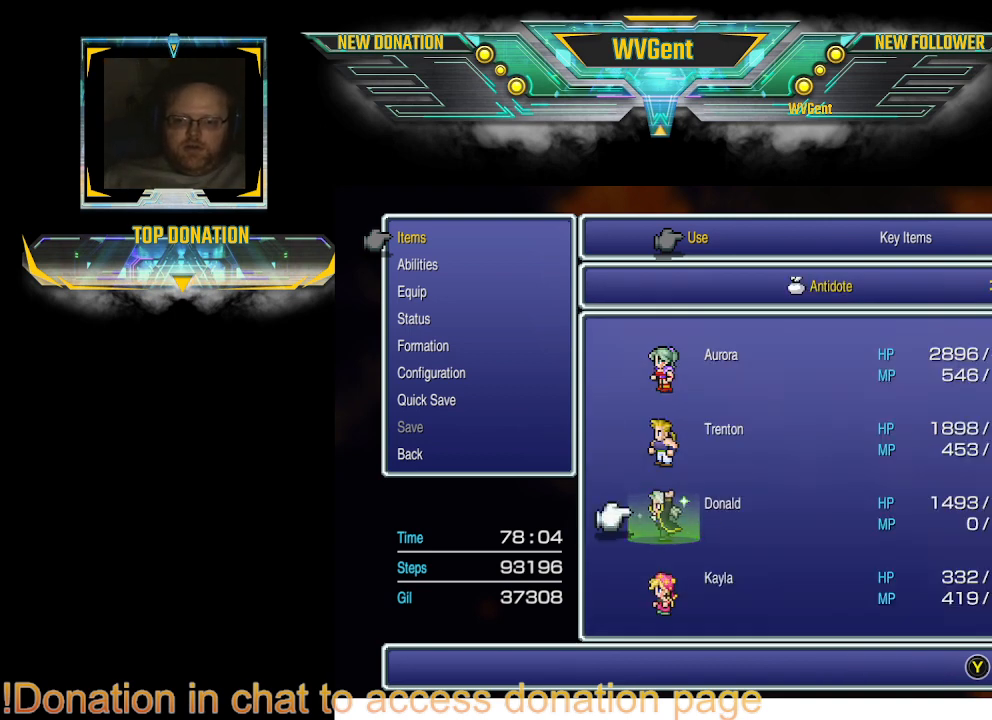
{"buttons": [], "left_stick": "center", "right_stick": "center", "events": []}
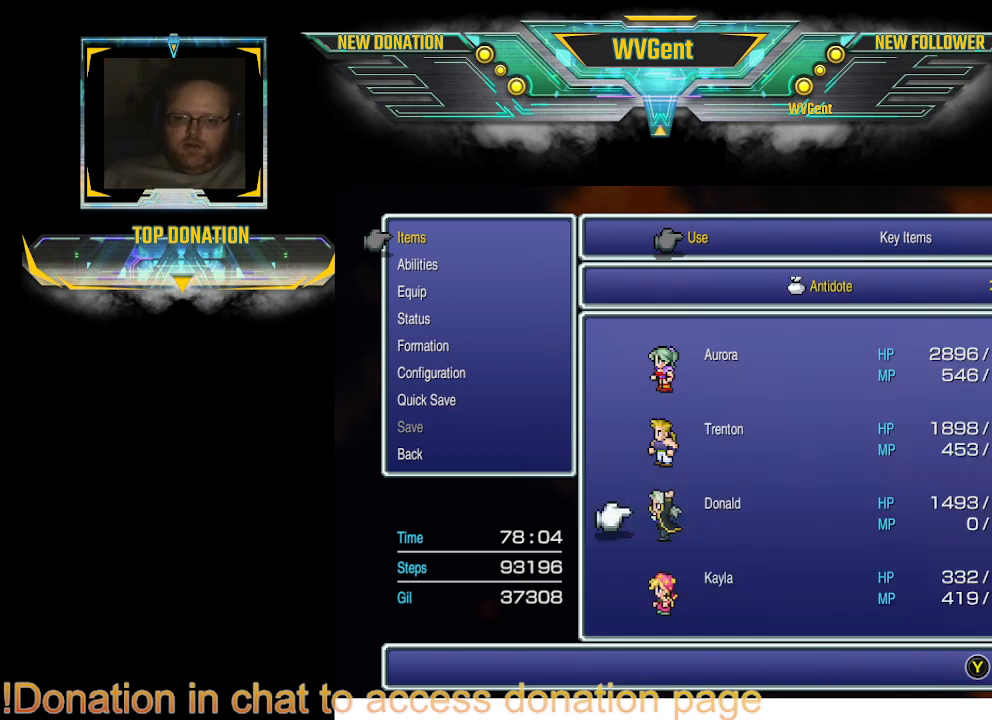
{"buttons": ["CIRCLE"], "left_stick": "center", "right_stick": "center", "events": [[500, "CIRCLE", "down"]]}
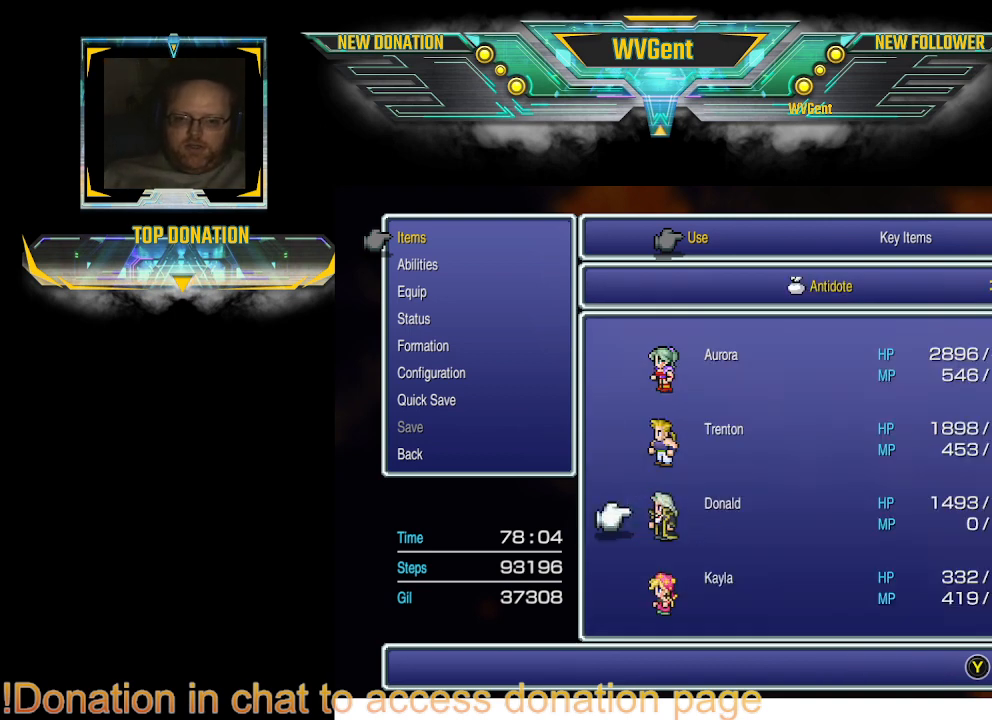
{"buttons": [], "left_stick": "center", "right_stick": "center", "events": [[133, "CIRCLE", "up"]]}
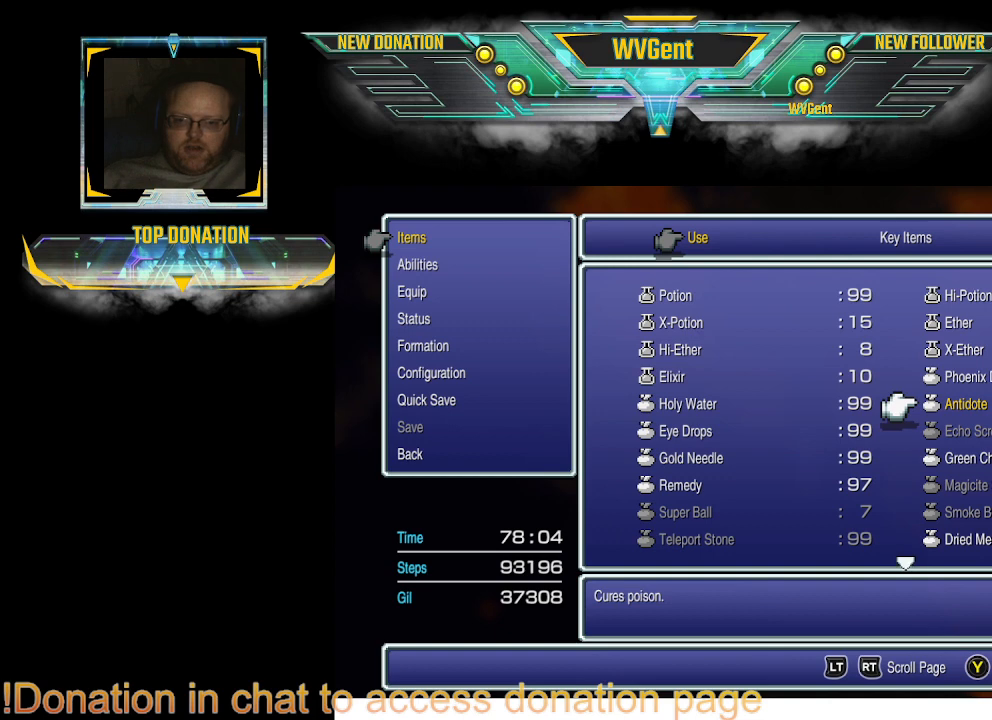
{"buttons": [], "left_stick": "up", "right_stick": "center", "events": [[433, "left_stick", "up"]]}
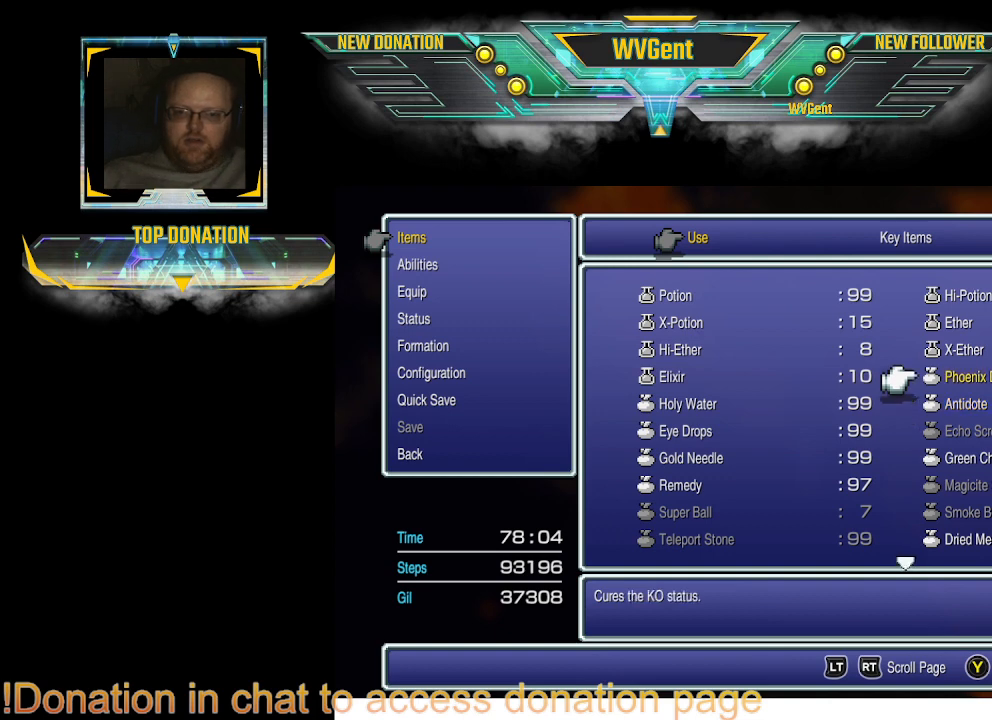
{"buttons": [], "left_stick": "up", "right_stick": "center", "events": [[33, "left_stick", "center"], [167, "left_stick", "up"], [333, "left_stick", "center"], [467, "left_stick", "up"]]}
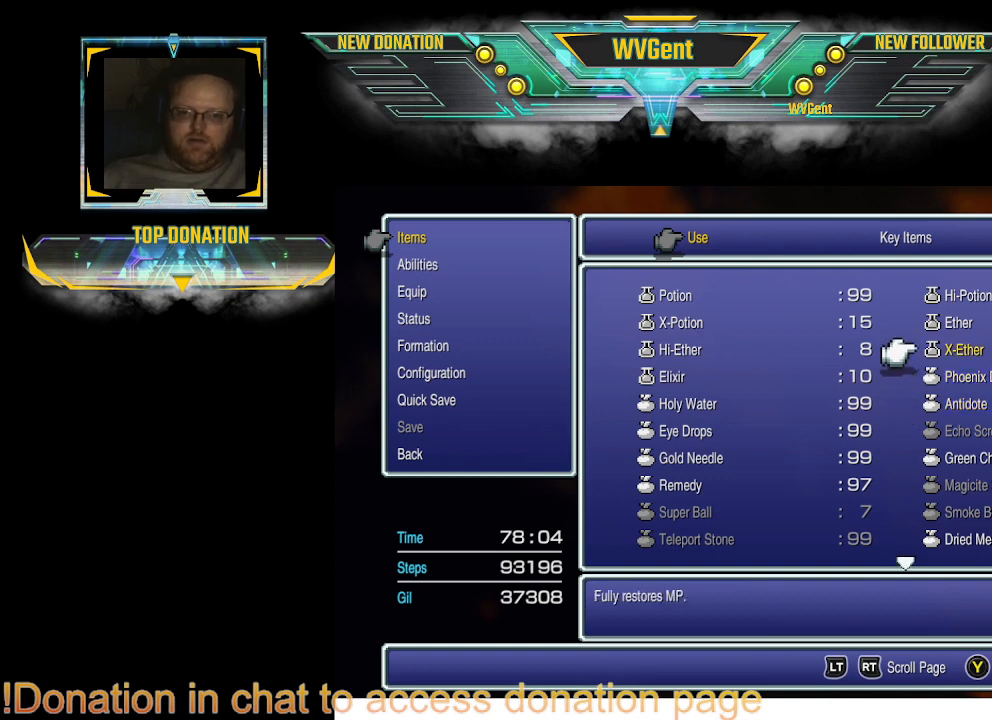
{"buttons": [], "left_stick": "center", "right_stick": "center", "events": [[100, "left_stick", "center"]]}
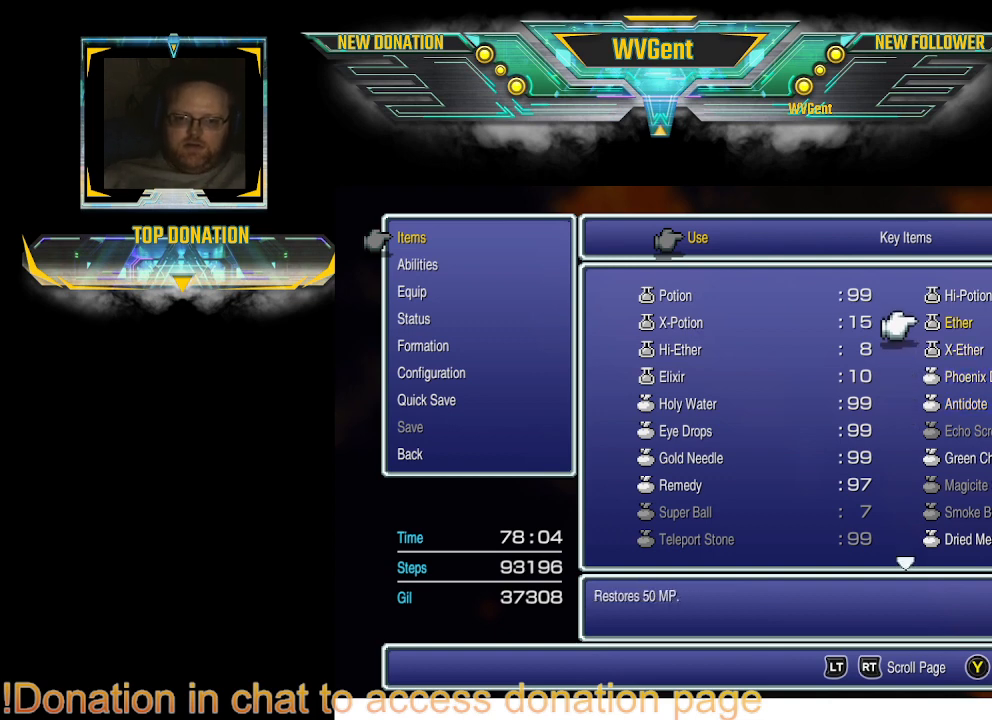
{"buttons": [], "left_stick": "center", "right_stick": "center", "events": []}
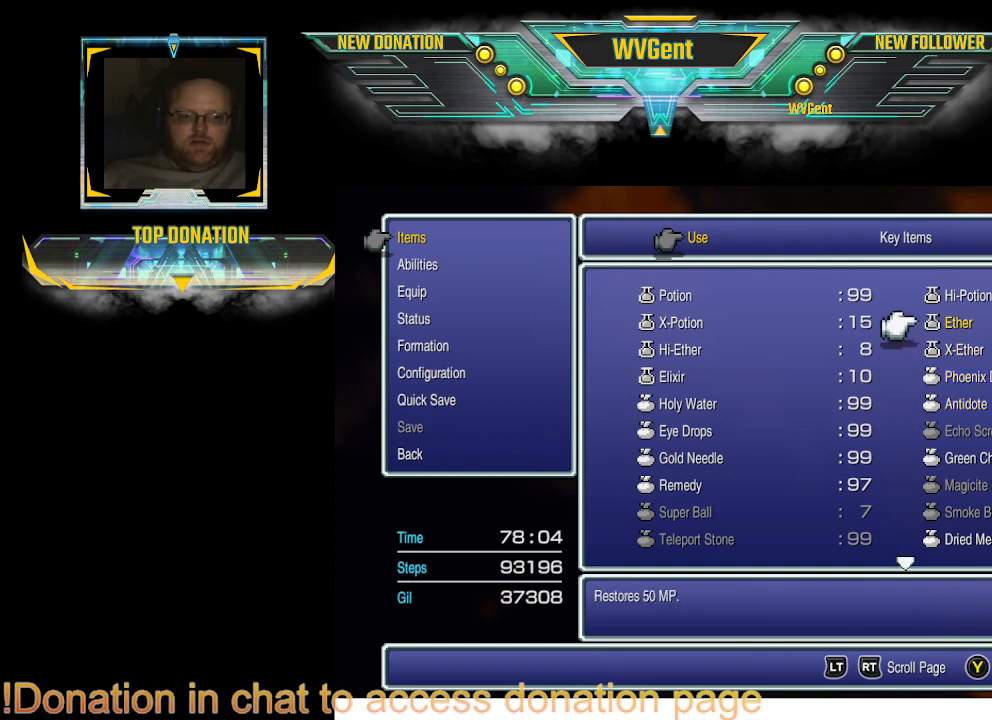
{"buttons": [], "left_stick": "up", "right_stick": "center", "events": [[367, "left_stick", "up"]]}
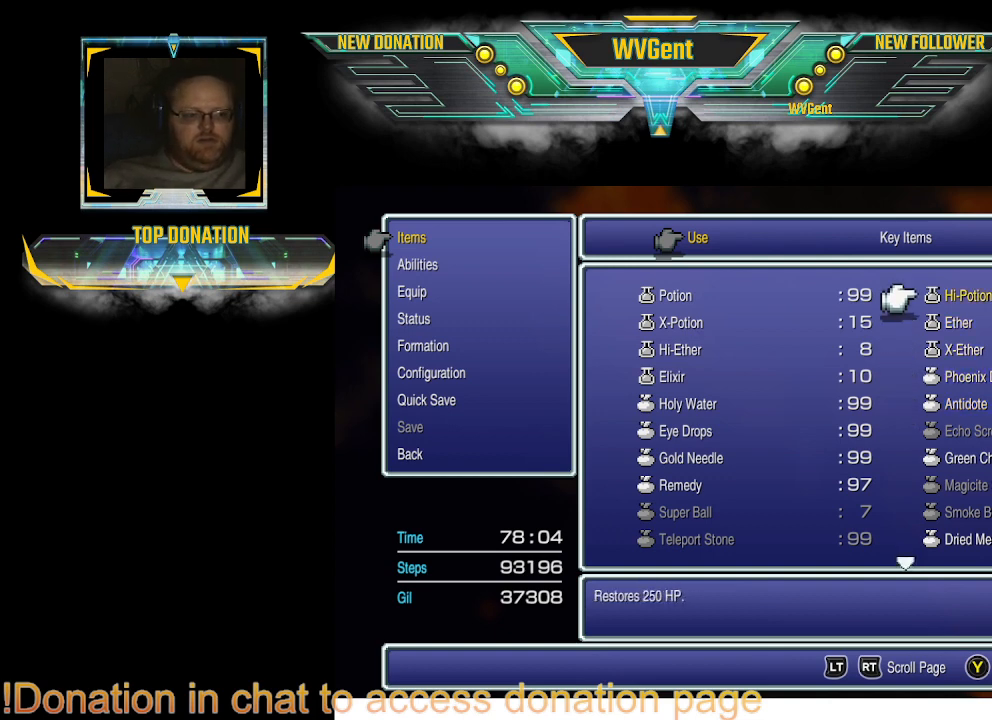
{"buttons": [], "left_stick": "center", "right_stick": "center", "events": [[33, "left_stick", "center"]]}